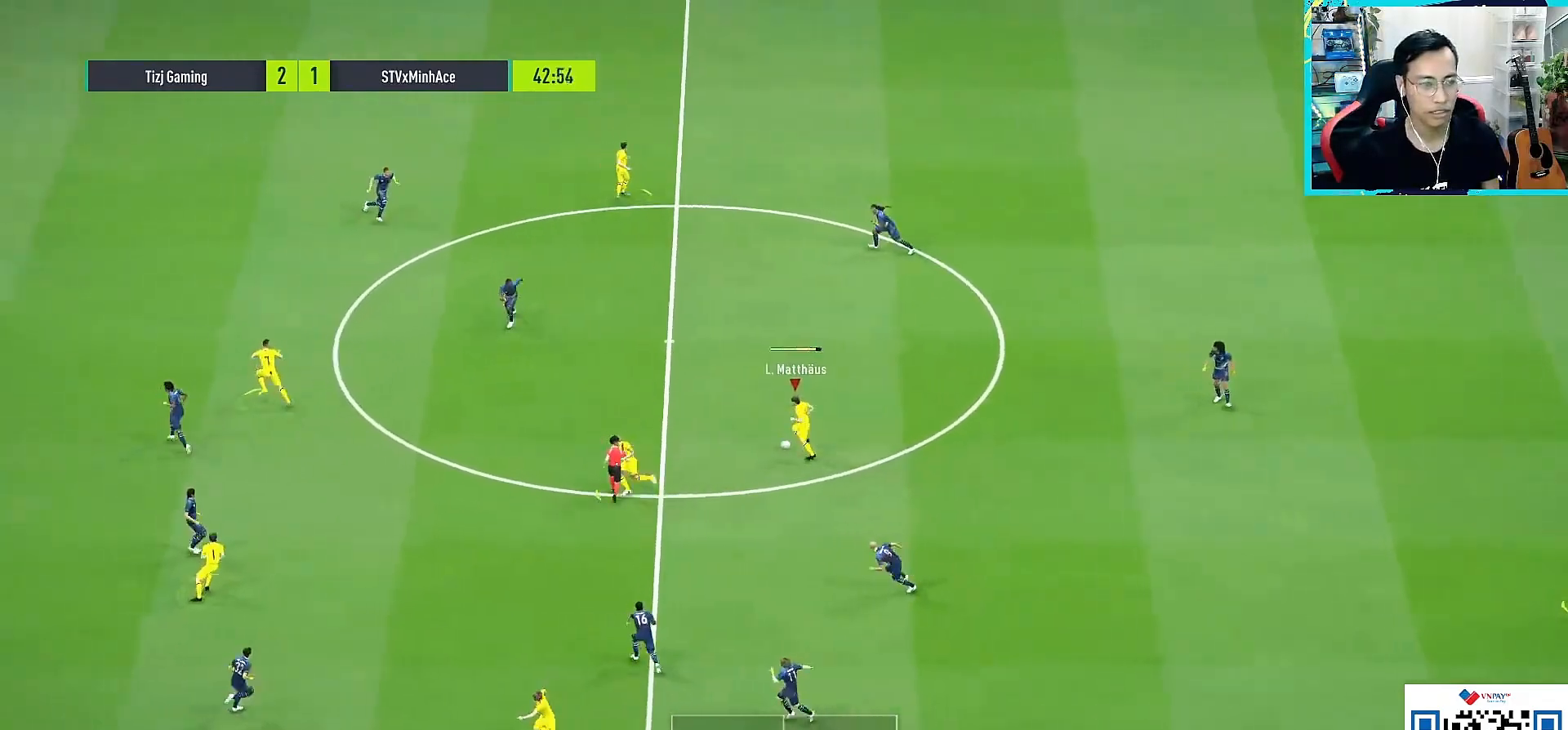
Gameplay with a controller (PlayStation layout); each line is a JSON object with the inputs held at the frame after it. "events" lists button and stick changes between this image and that frame as [ms after this image, input, new state], when the widget could be followed in between.
{"buttons": ["R1"], "left_stick": "left", "right_stick": "center", "events": [[17, "TRIANGLE", "up"], [33, "R2", "up"], [233, "R1", "down"]]}
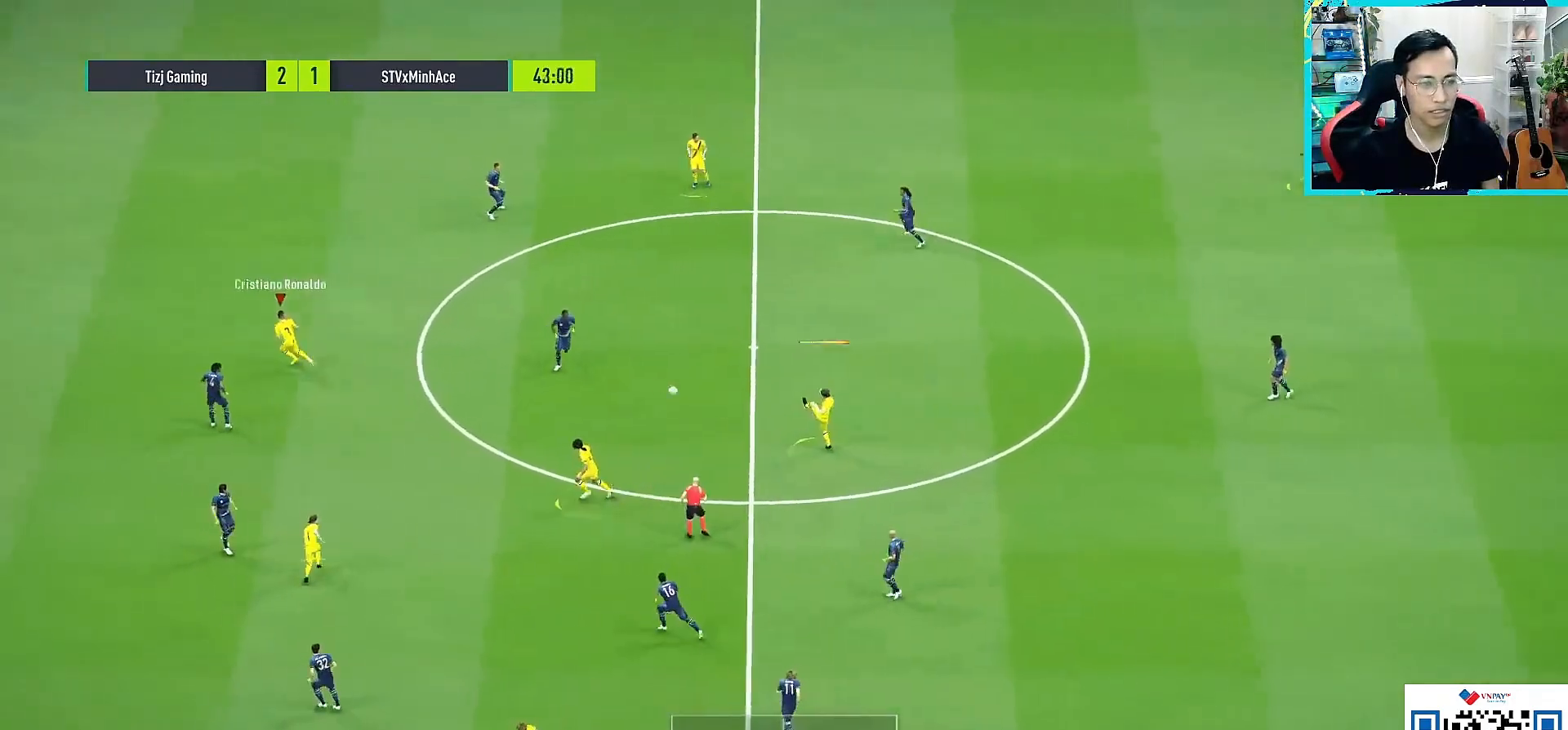
{"buttons": [], "left_stick": "center", "right_stick": "center", "events": [[100, "CROSS", "down"], [100, "left_stick", "center"], [233, "DPAD_DOWN", "down"], [367, "DPAD_DOWN", "up"], [467, "CROSS", "up"], [483, "R1", "up"]]}
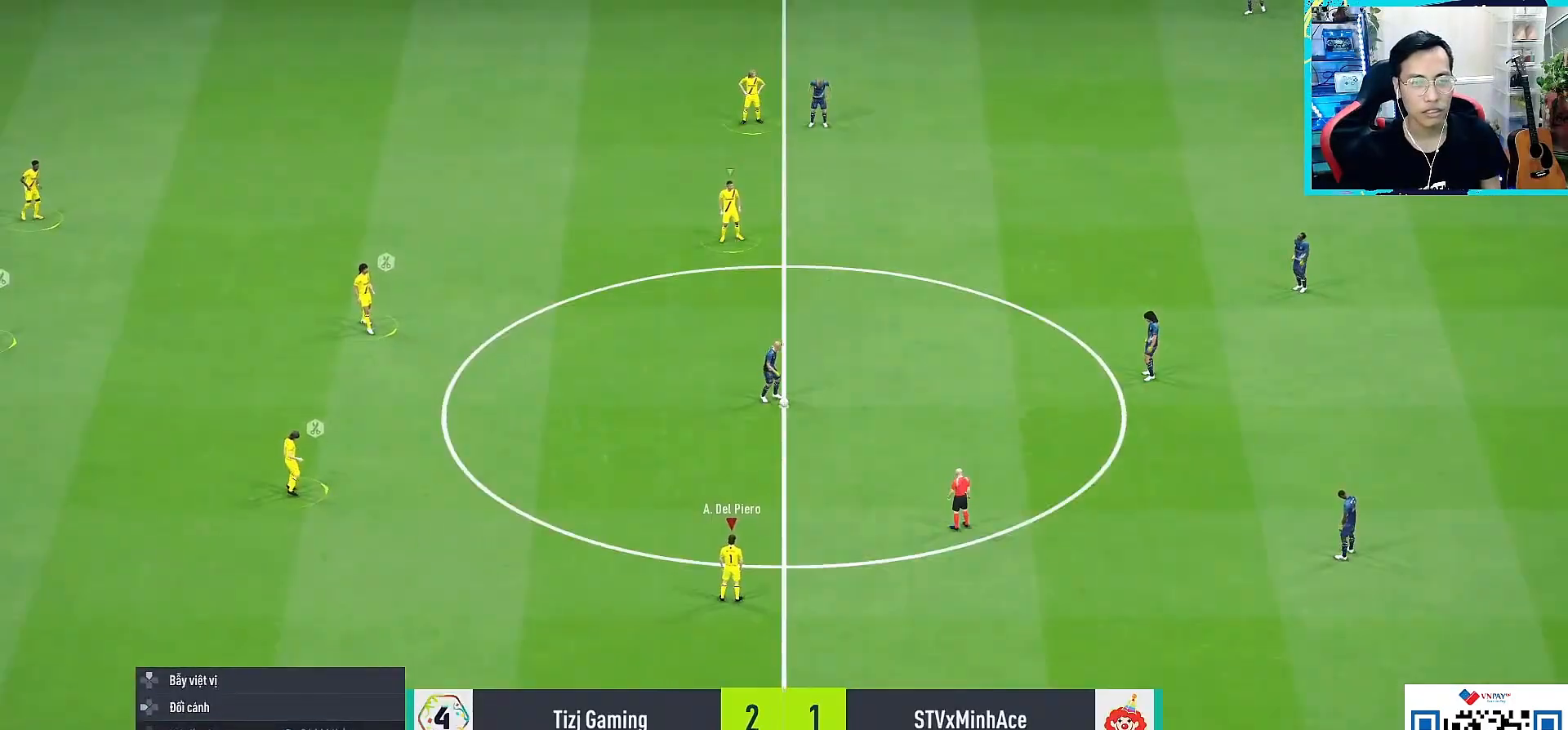
{"buttons": ["CROSS", "R1"], "left_stick": "up-right", "right_stick": "center", "events": [[100, "left_stick", "up-right"], [367, "R1", "down"], [467, "CROSS", "down"]]}
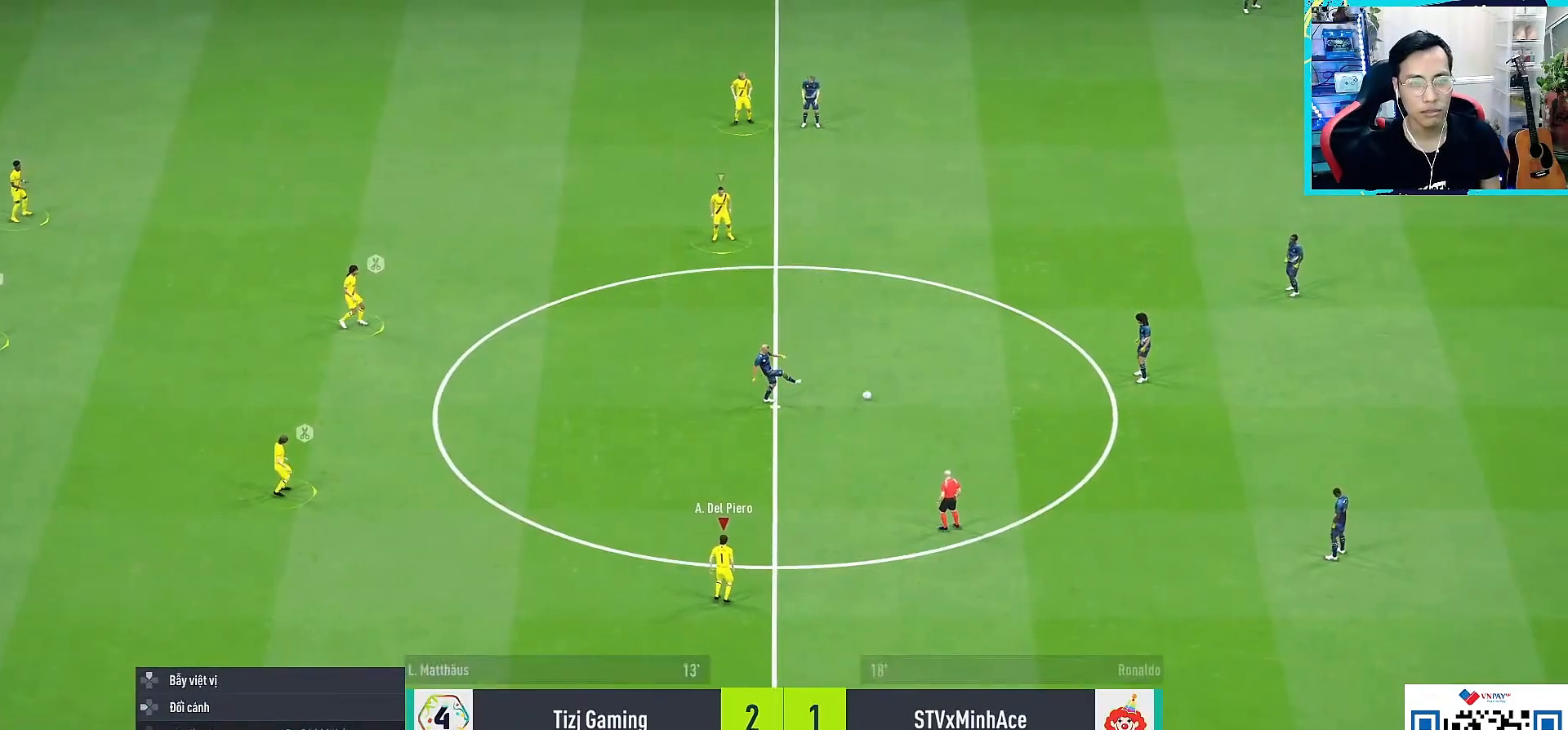
{"buttons": ["CROSS", "R1"], "left_stick": "up-right", "right_stick": "center", "events": []}
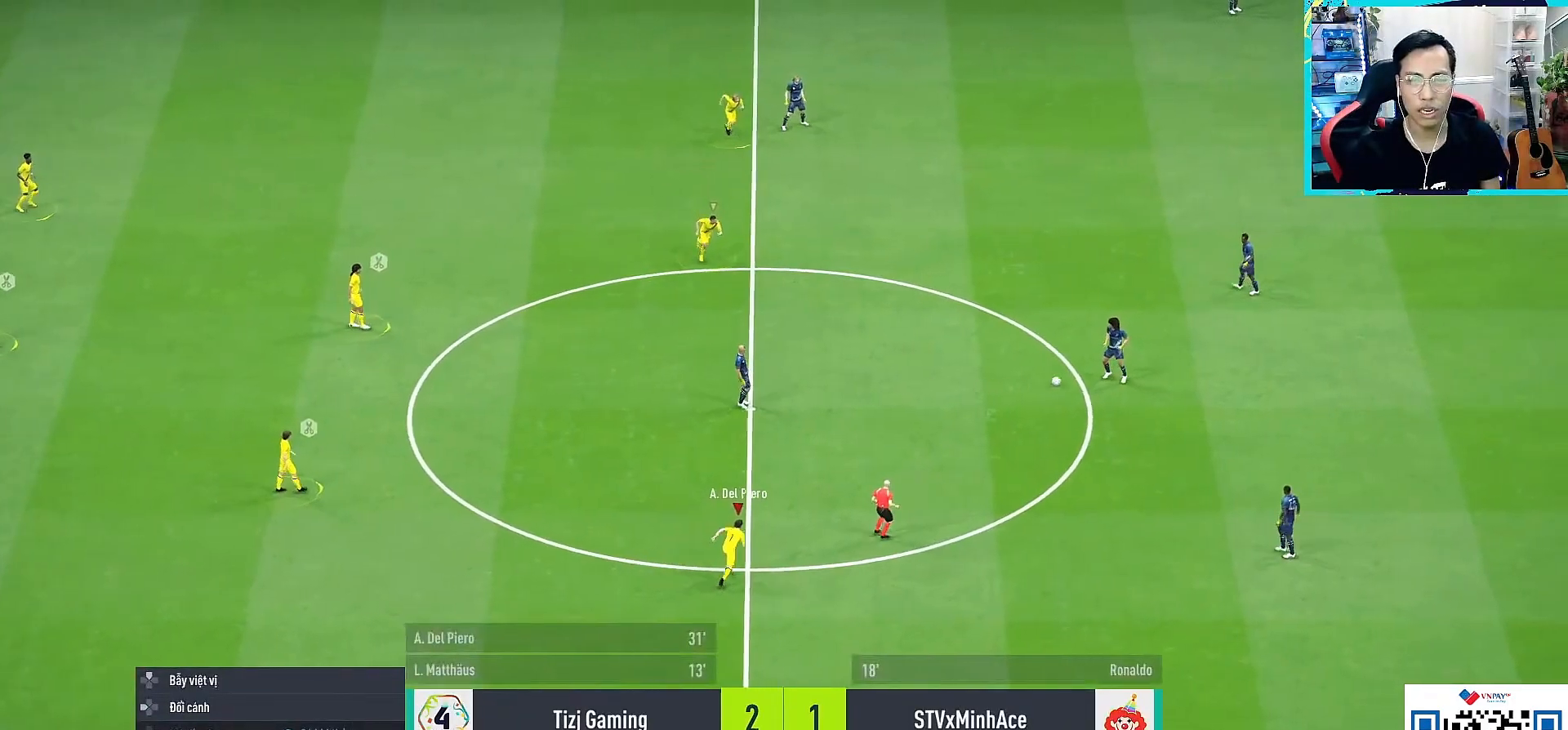
{"buttons": ["CROSS", "R1"], "left_stick": "right", "right_stick": "center", "events": [[483, "left_stick", "right"]]}
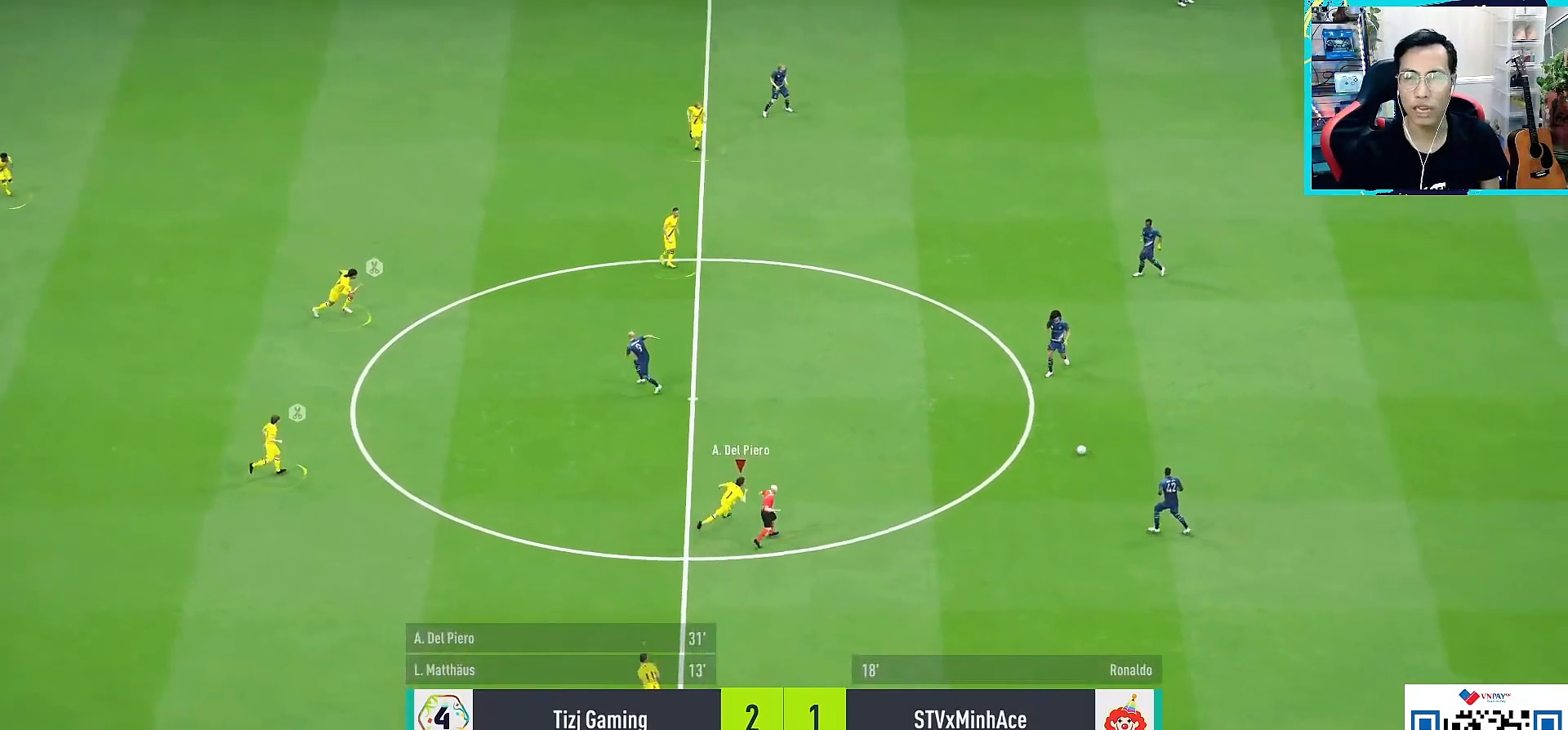
{"buttons": ["CROSS", "R1"], "left_stick": "right", "right_stick": "center", "events": []}
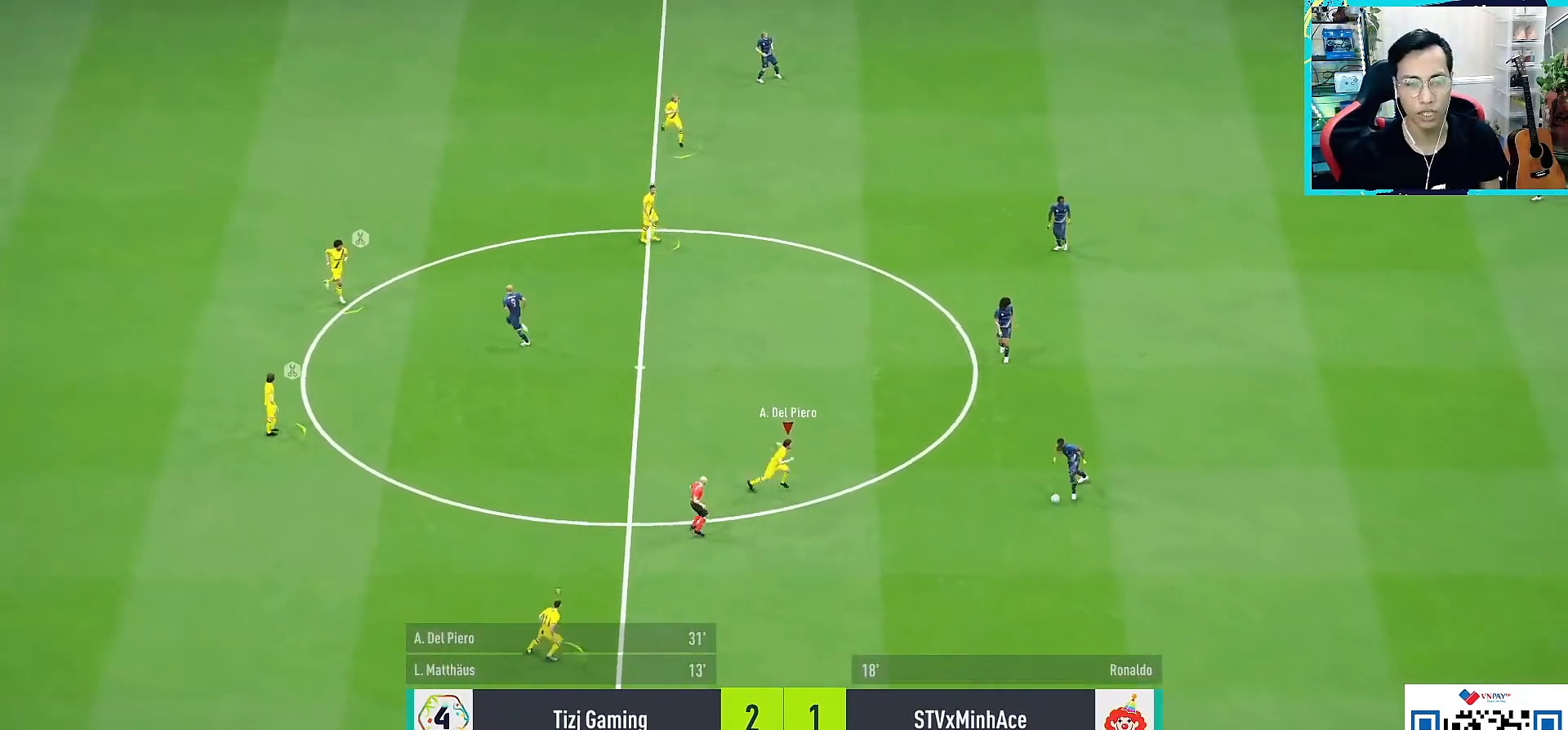
{"buttons": ["CROSS", "R1"], "left_stick": "down-right", "right_stick": "center", "events": [[183, "left_stick", "down-right"]]}
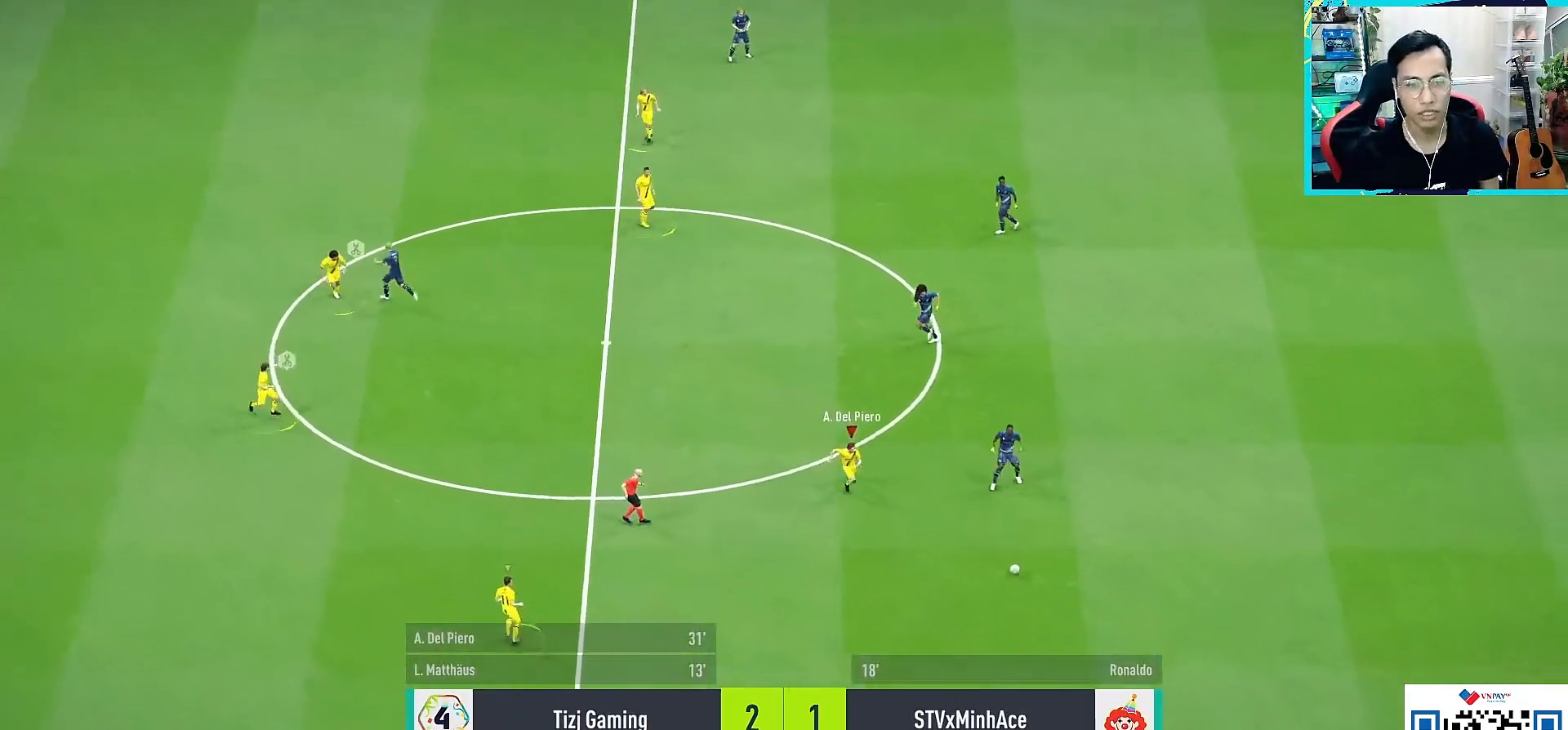
{"buttons": ["R1"], "left_stick": "down", "right_stick": "center", "events": [[117, "CROSS", "up"], [367, "left_stick", "down"]]}
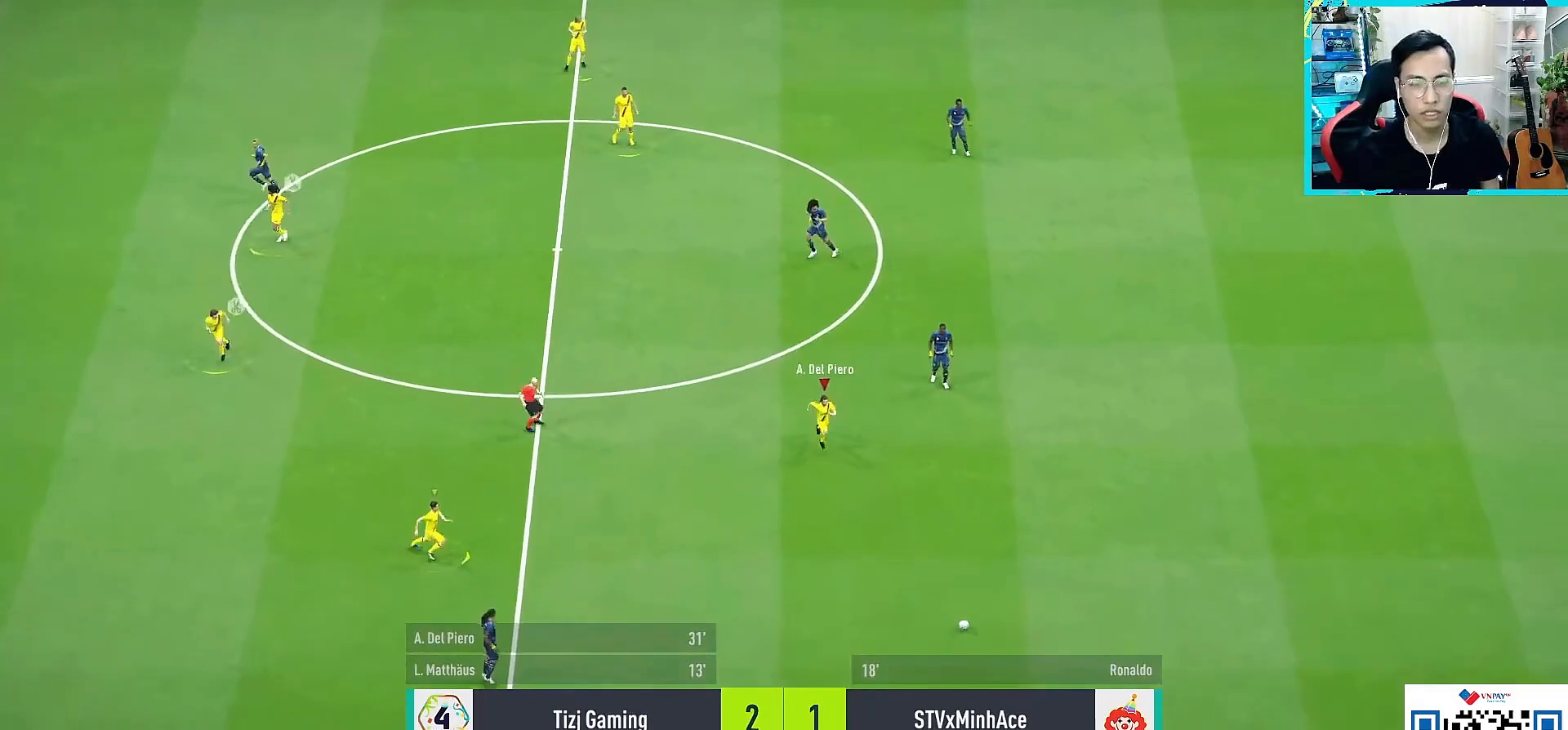
{"buttons": ["CROSS", "R1"], "left_stick": "down", "right_stick": "center", "events": [[33, "CROSS", "down"]]}
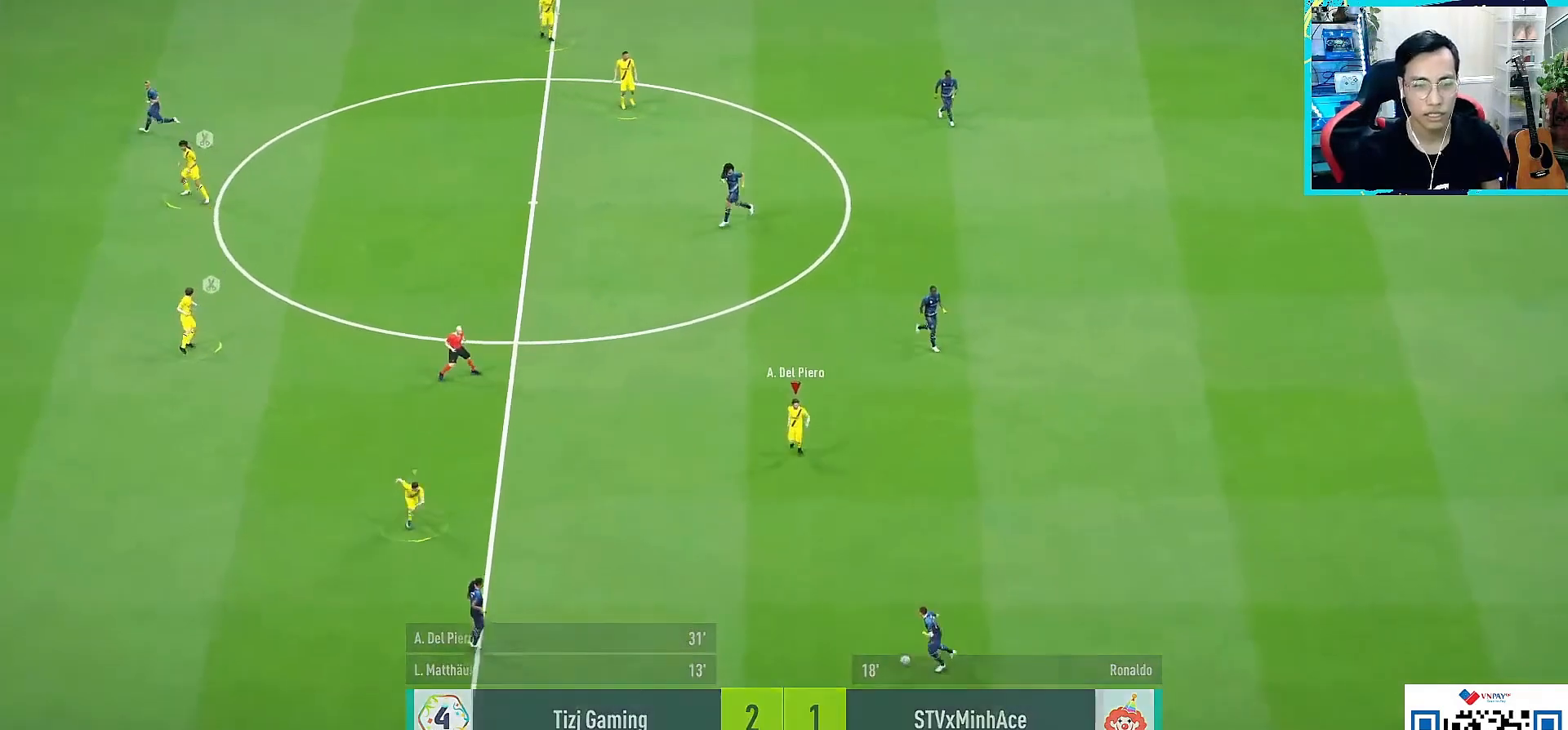
{"buttons": ["CROSS", "R1"], "left_stick": "down-right", "right_stick": "center"}
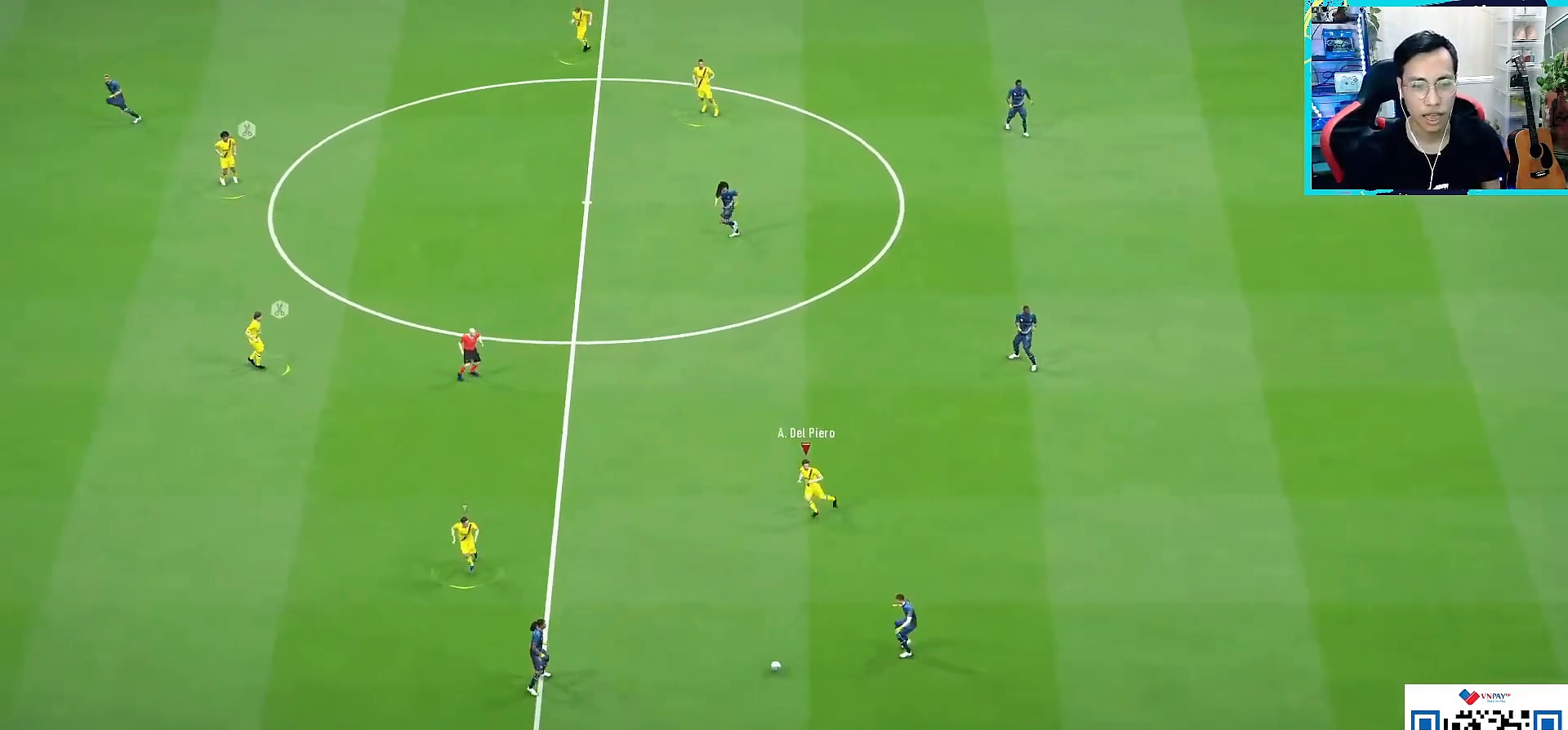
{"buttons": ["CROSS", "R1"], "left_stick": "right", "right_stick": "center", "events": [[50, "left_stick", "down"], [283, "left_stick", "center"], [500, "left_stick", "right"]]}
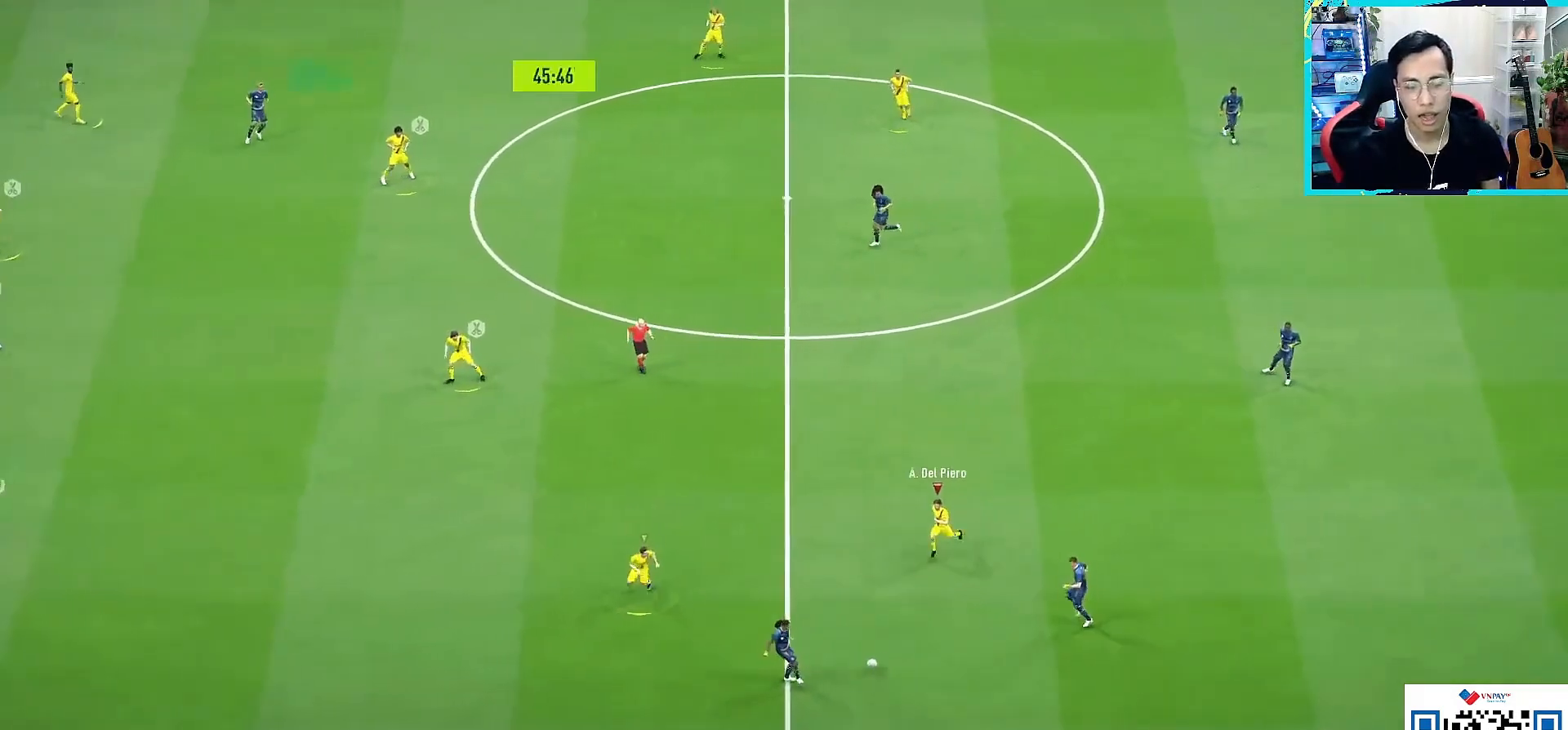
{"buttons": ["R1"], "left_stick": "up-right", "right_stick": "center", "events": [[17, "CROSS", "up"], [217, "left_stick", "up-right"]]}
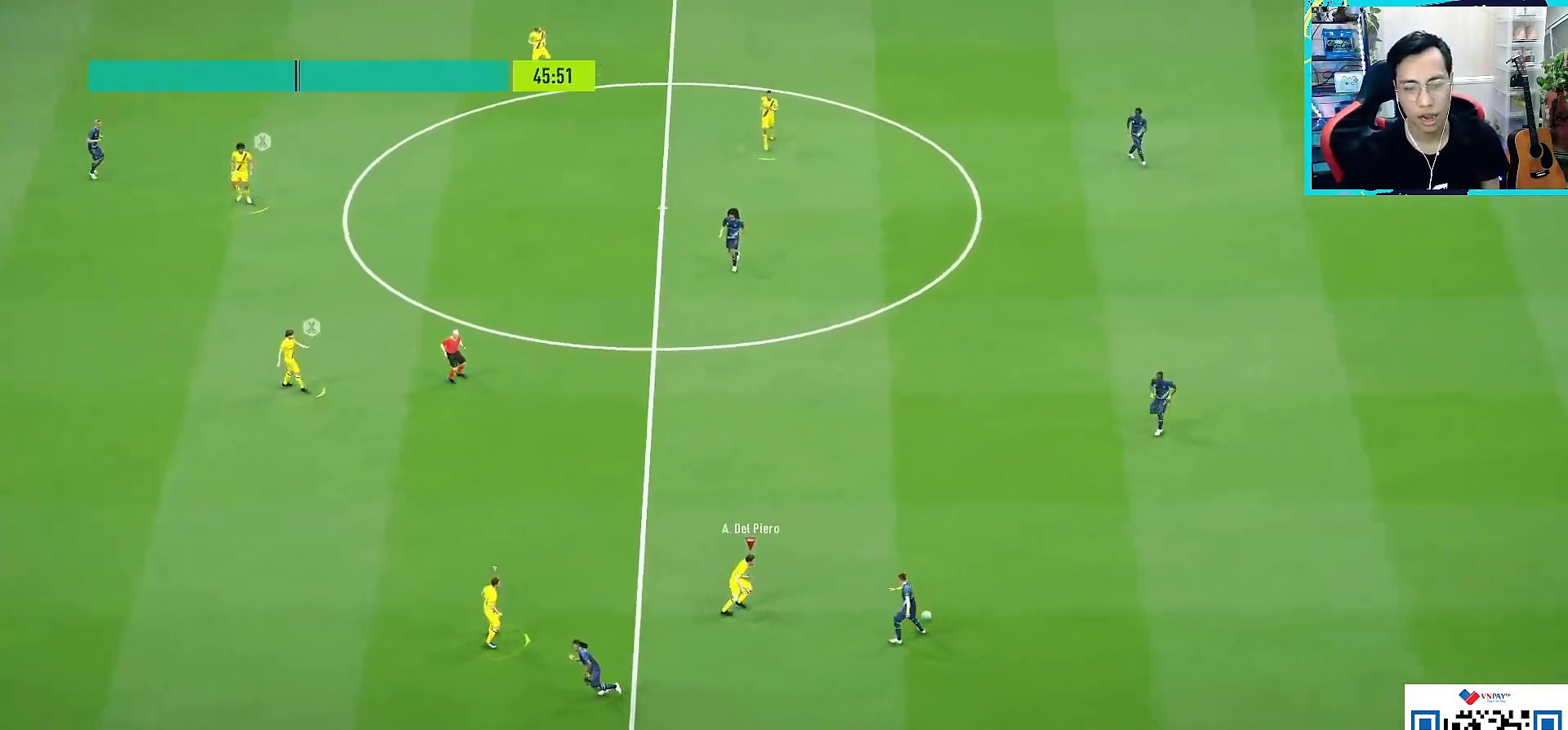
{"buttons": ["R1"], "left_stick": "up", "right_stick": "center", "events": [[317, "left_stick", "up"]]}
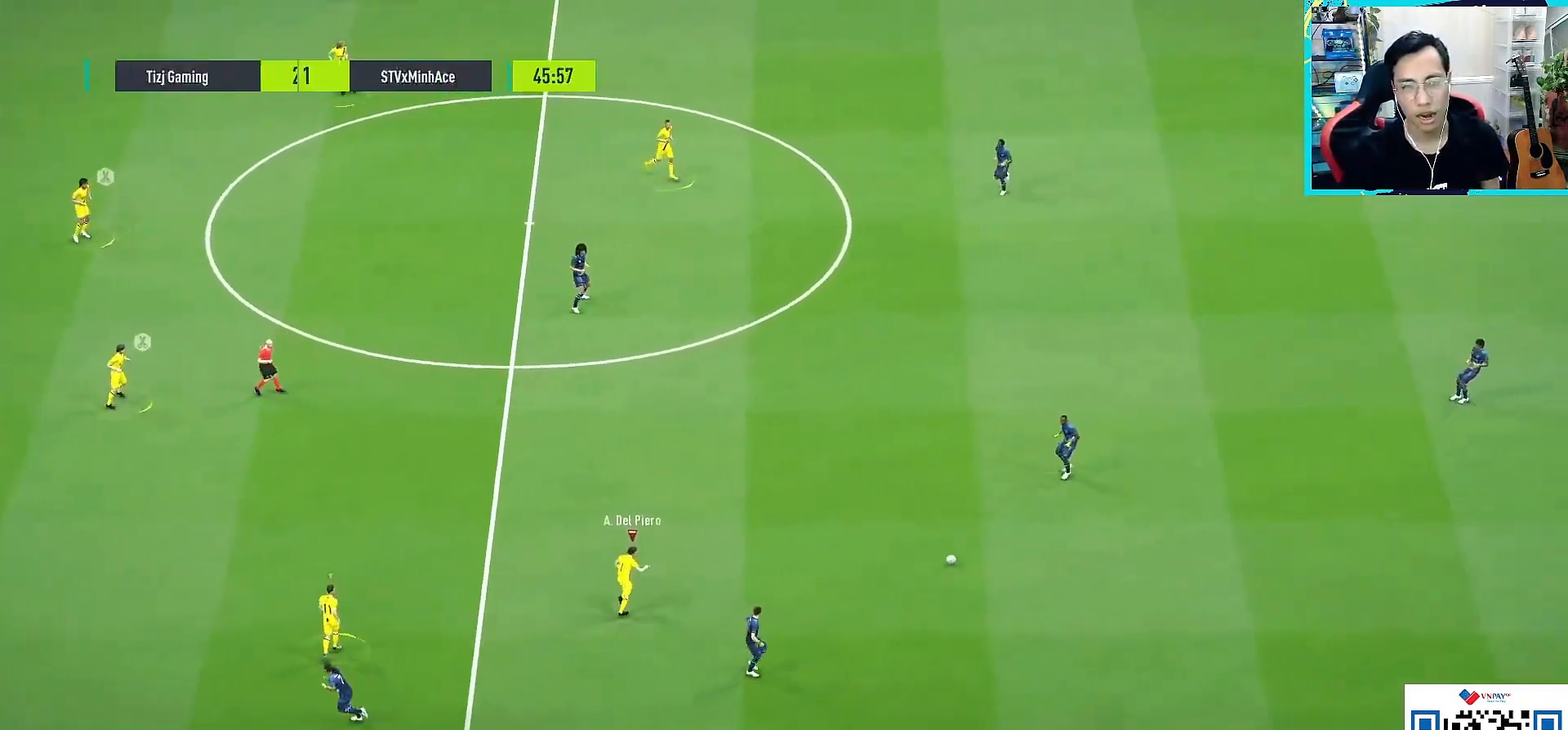
{"buttons": ["R1"], "left_stick": "up", "right_stick": "center", "events": []}
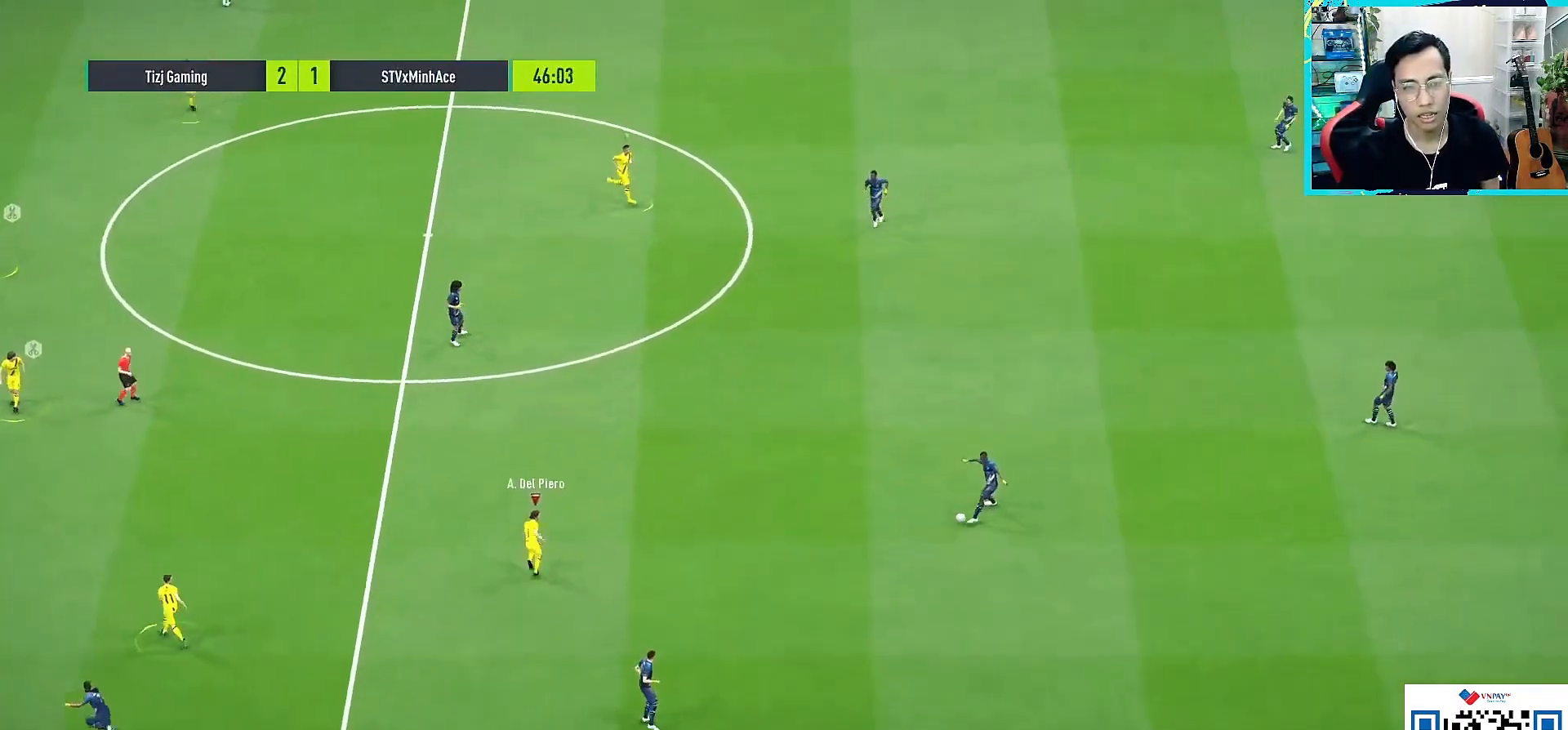
{"buttons": ["R1"], "left_stick": "up", "right_stick": "center", "events": []}
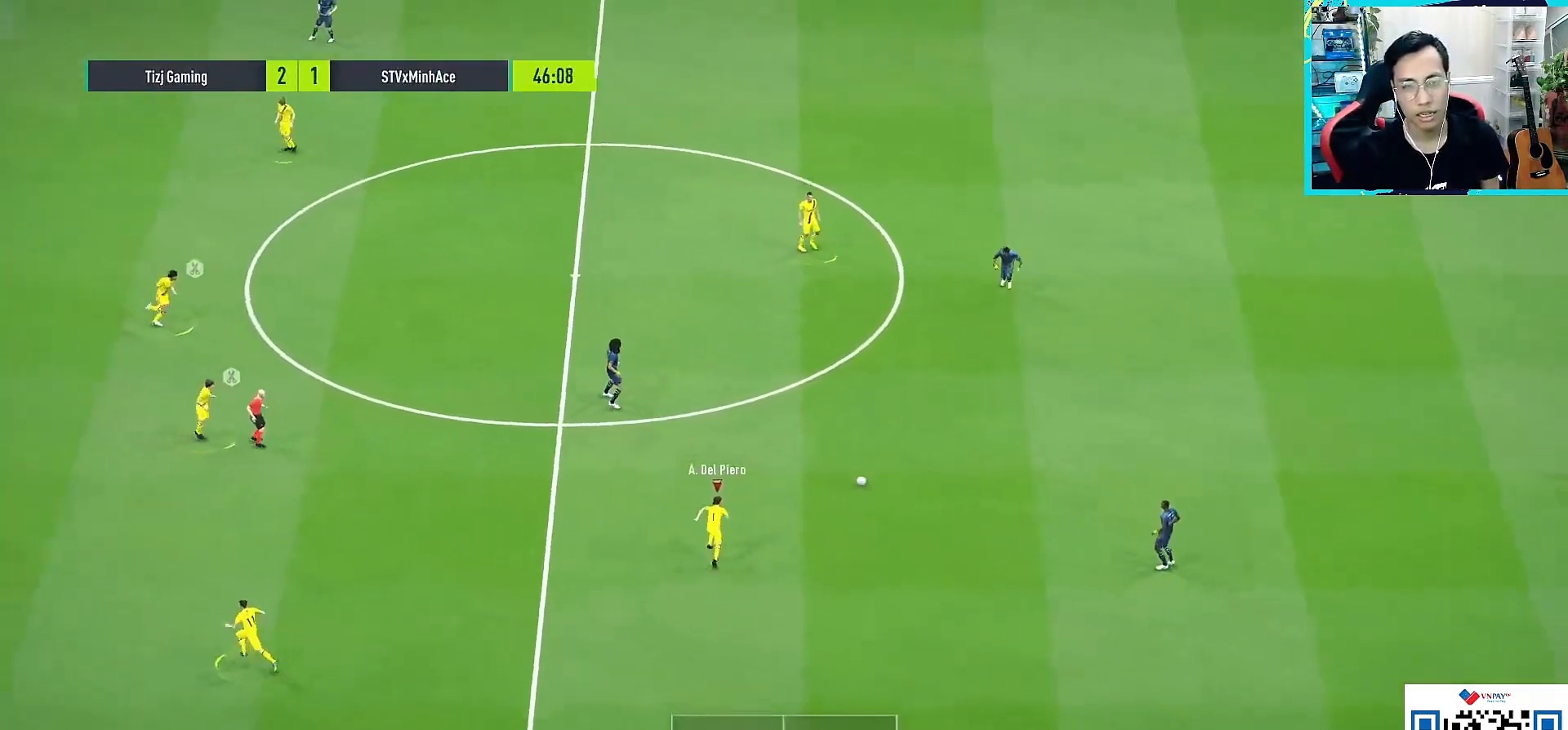
{"buttons": ["R1"], "left_stick": "up", "right_stick": "center", "events": []}
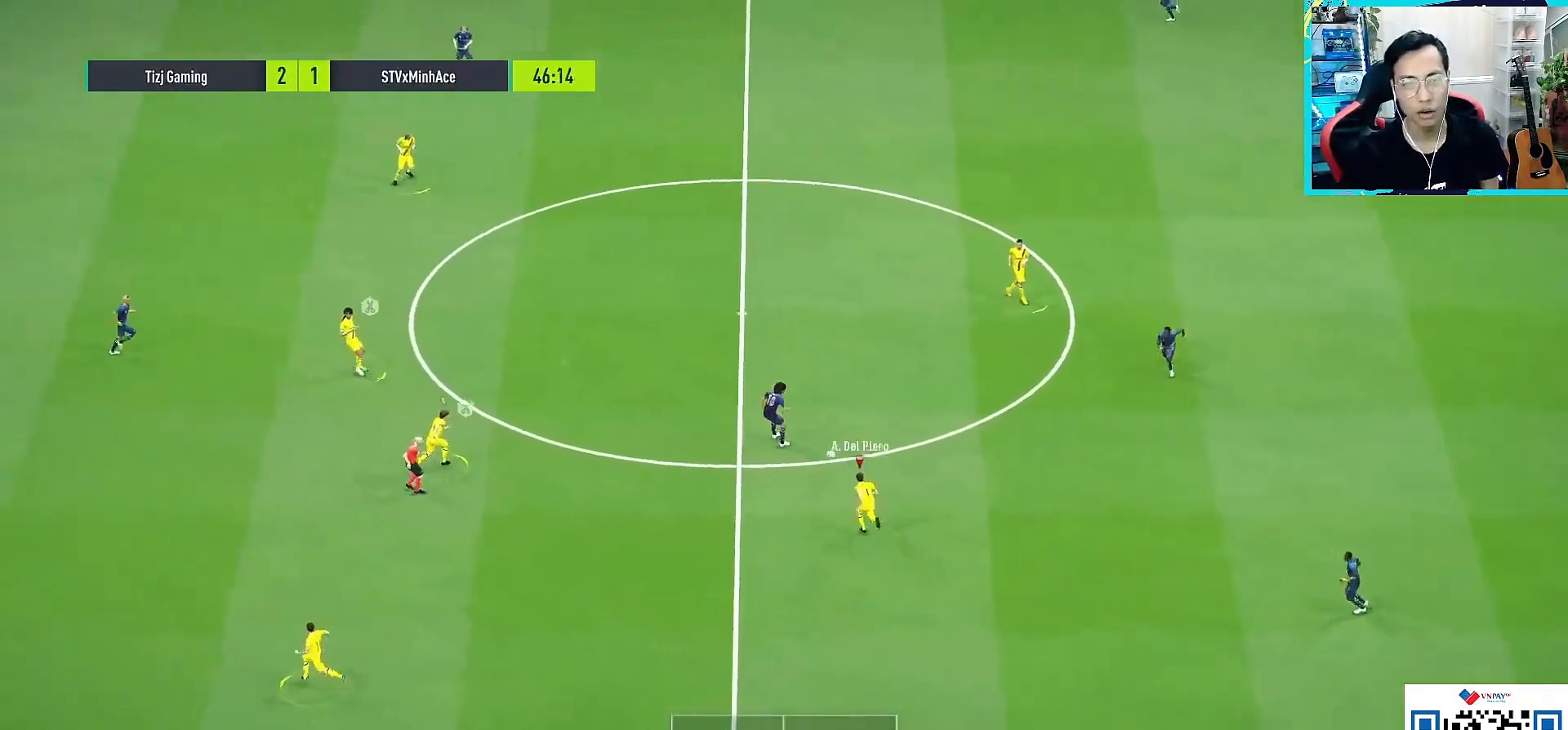
{"buttons": ["R1"], "left_stick": "up", "right_stick": "center", "events": []}
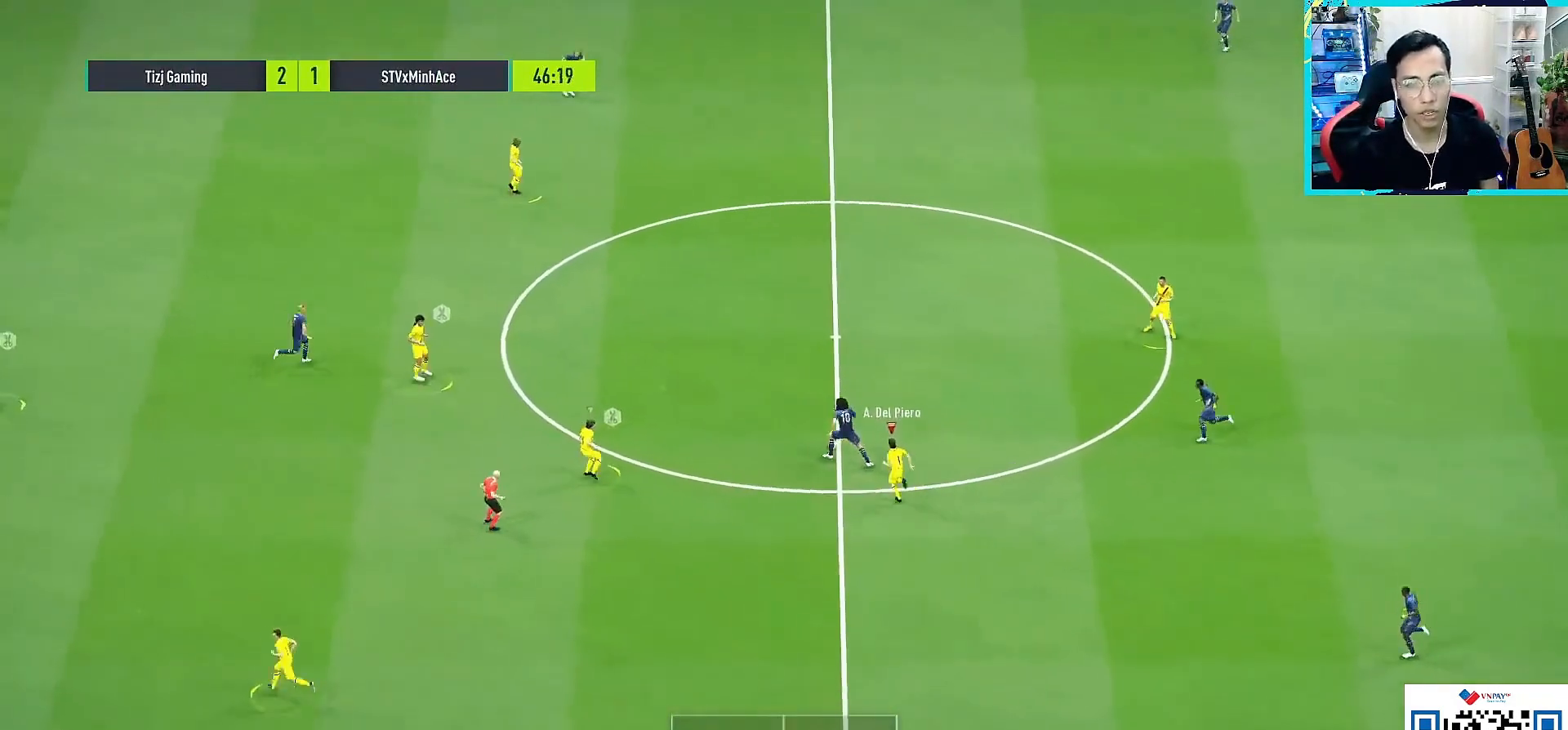
{"buttons": ["CROSS", "SQUARE", "R1"], "left_stick": "up", "right_stick": "center", "events": [[33, "SQUARE", "down"], [117, "CROSS", "down"]]}
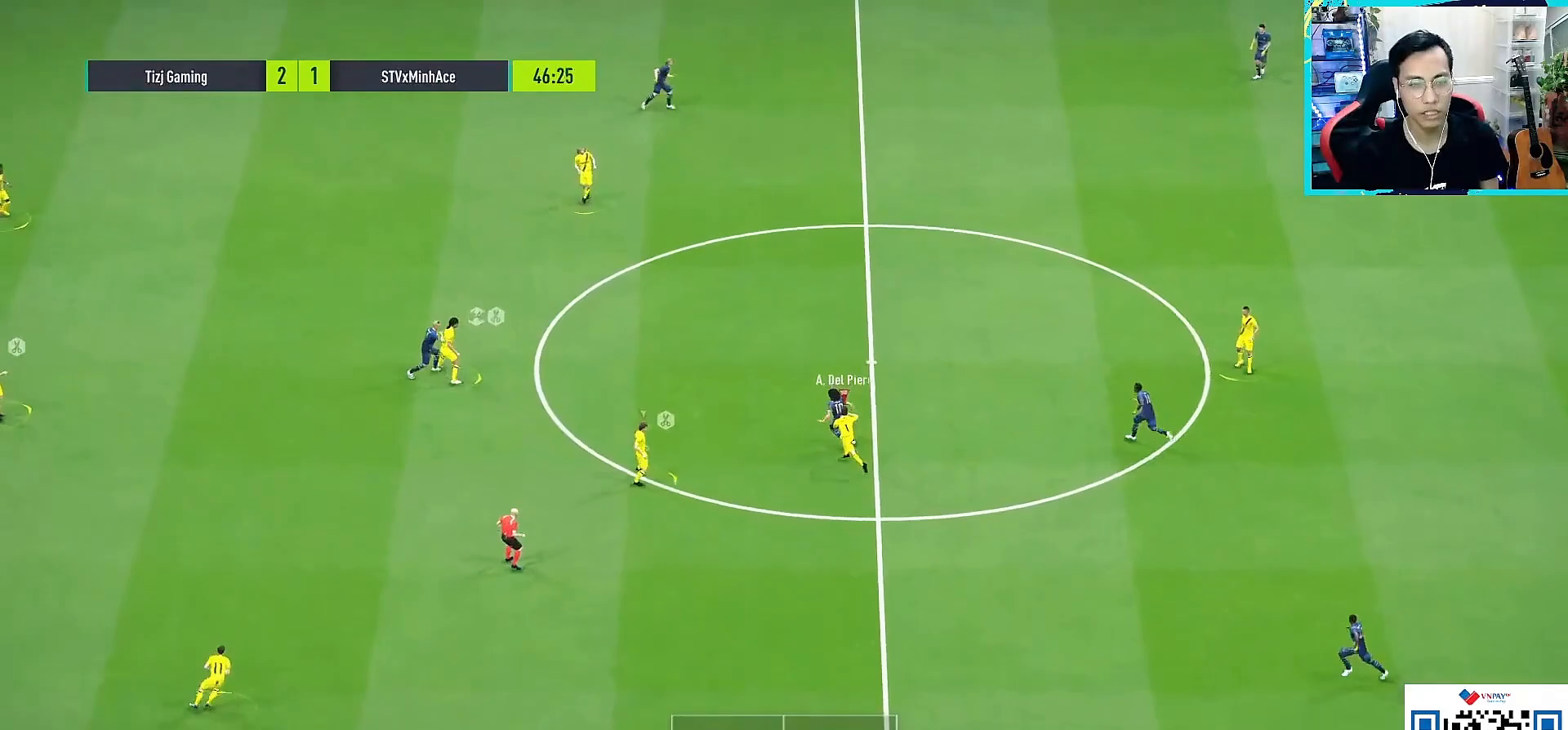
{"buttons": ["R1"], "left_stick": "up", "right_stick": "center", "events": [[33, "CROSS", "up"], [33, "SQUARE", "up"]]}
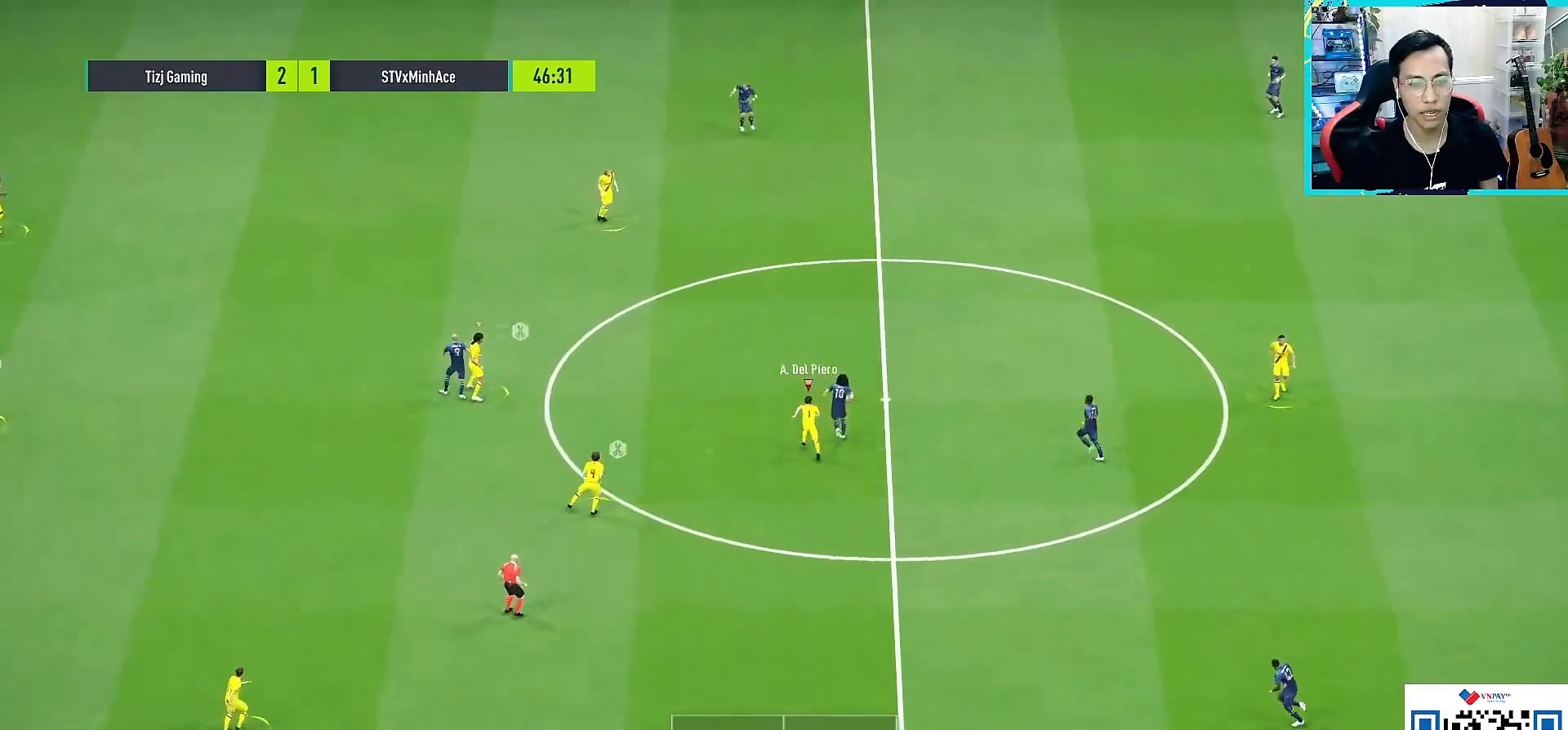
{"buttons": ["R1"], "left_stick": "up", "right_stick": "center", "events": []}
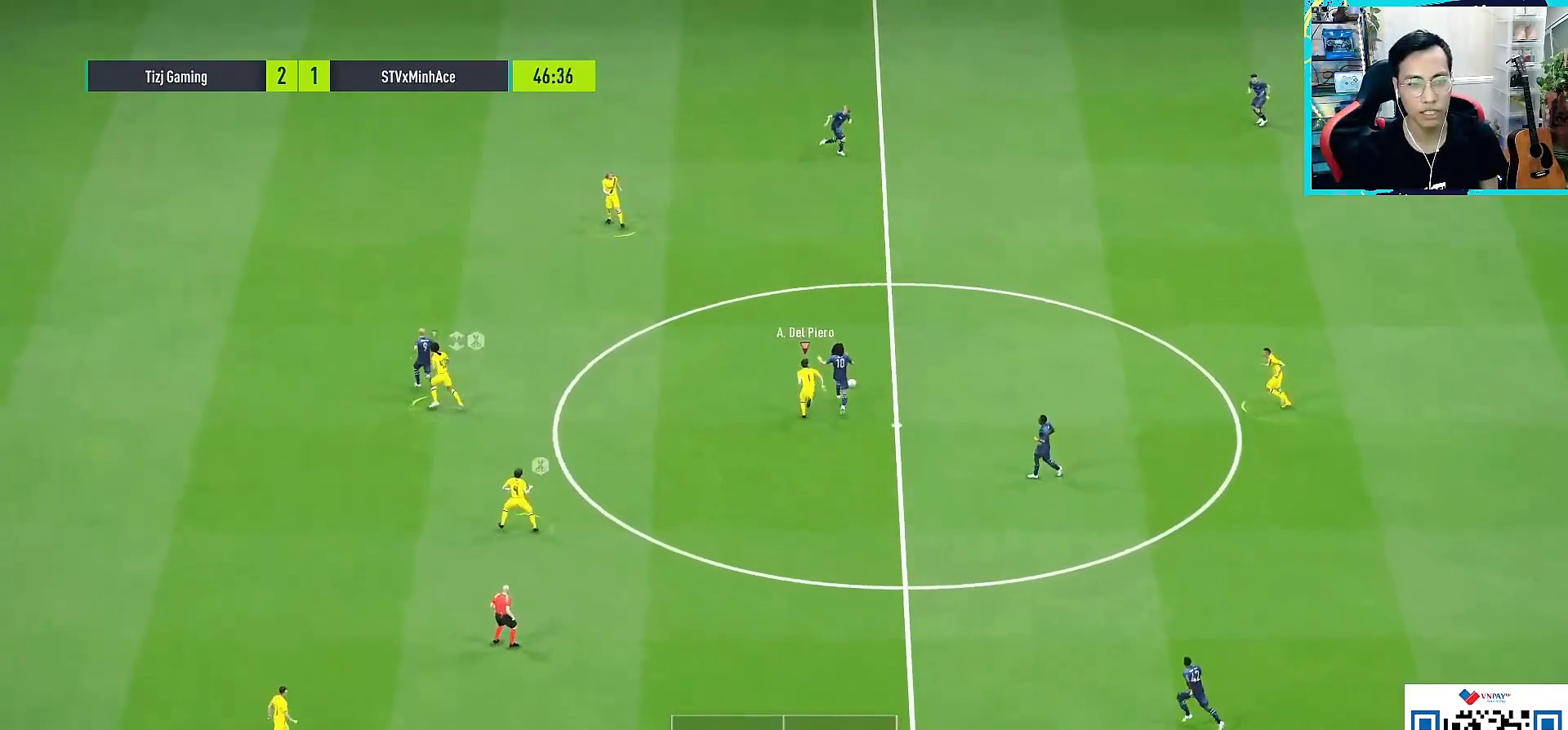
{"buttons": ["R1"], "left_stick": "right", "right_stick": "center", "events": [[50, "SQUARE", "down"], [133, "SQUARE", "up"], [483, "left_stick", "right"]]}
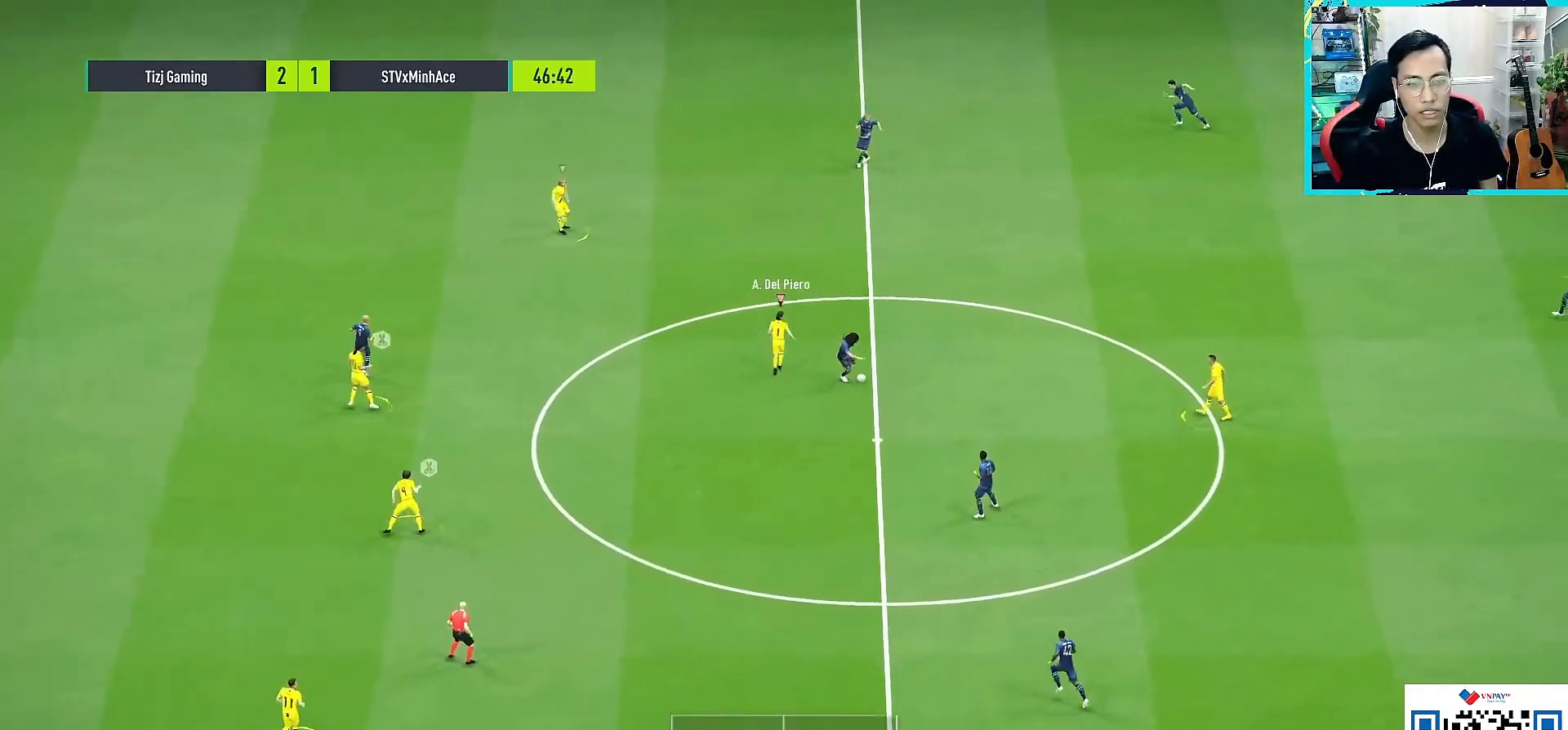
{"buttons": ["R1"], "left_stick": "down-left", "right_stick": "center", "events": [[17, "R1", "up"], [17, "left_stick", "down-right"], [200, "R1", "down"], [200, "left_stick", "down"], [333, "left_stick", "down-left"]]}
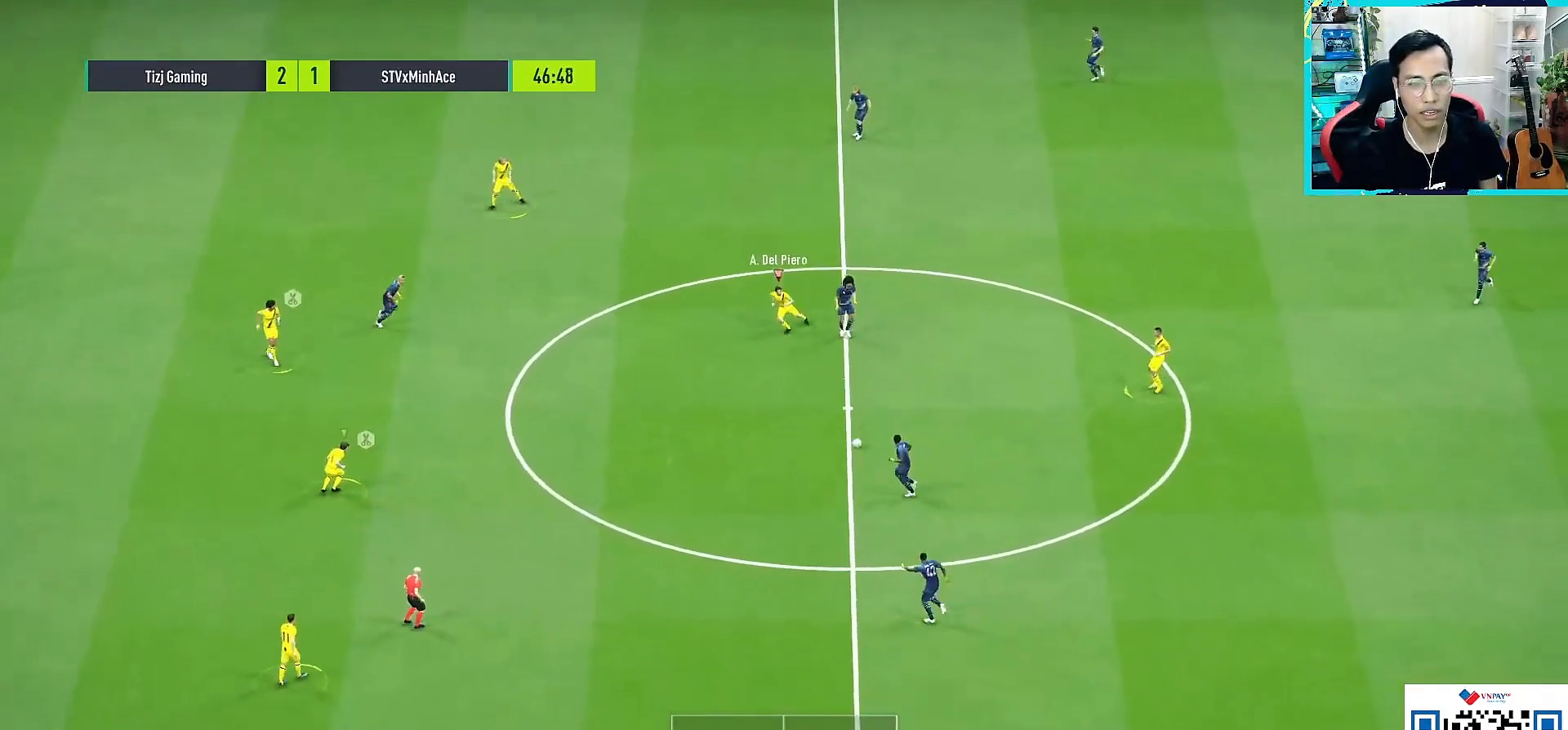
{"buttons": ["R1"], "left_stick": "down-left", "right_stick": "center", "events": []}
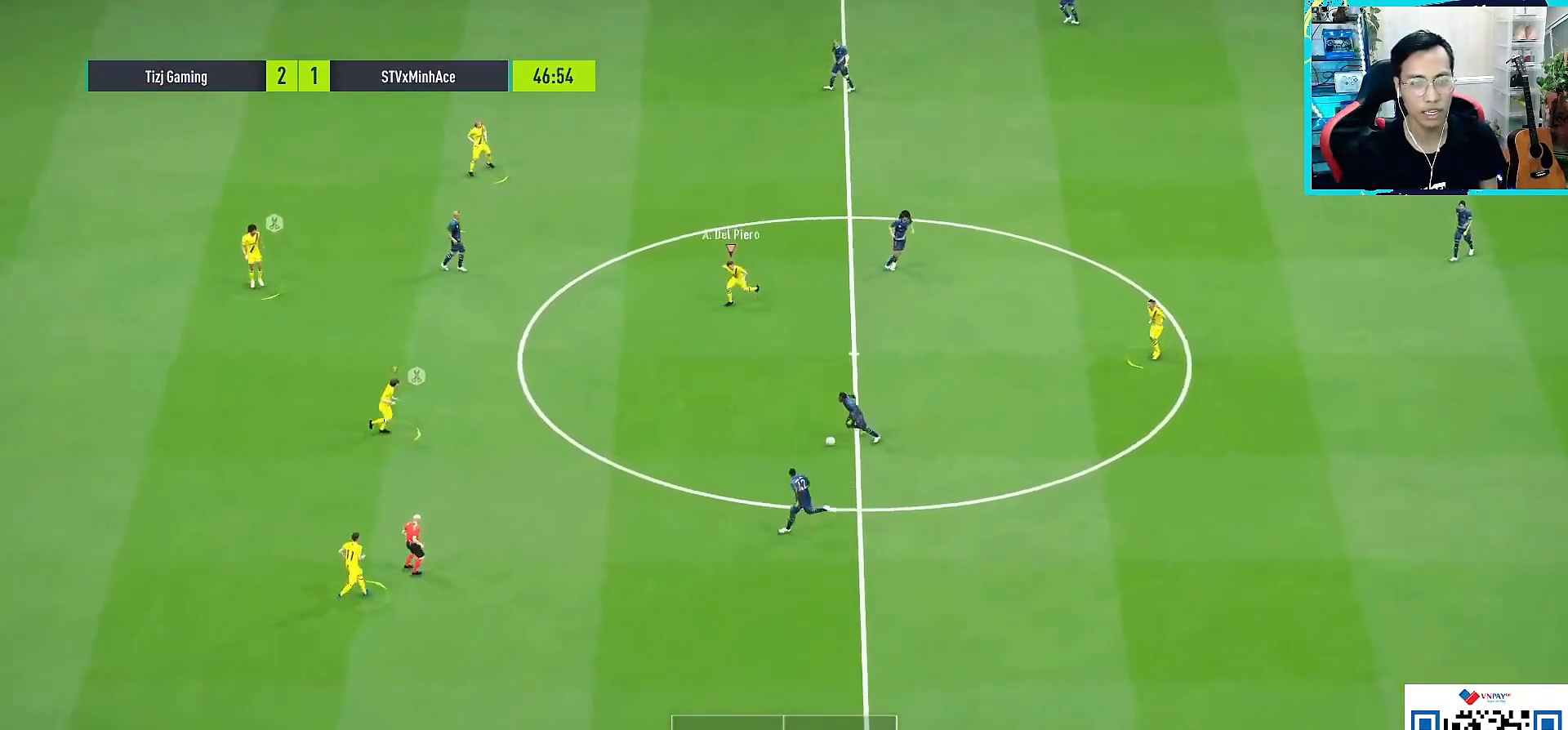
{"buttons": ["R1"], "left_stick": "down", "right_stick": "center", "events": [[267, "right_stick", "down-left"], [300, "left_stick", "down"], [400, "right_stick", "center"]]}
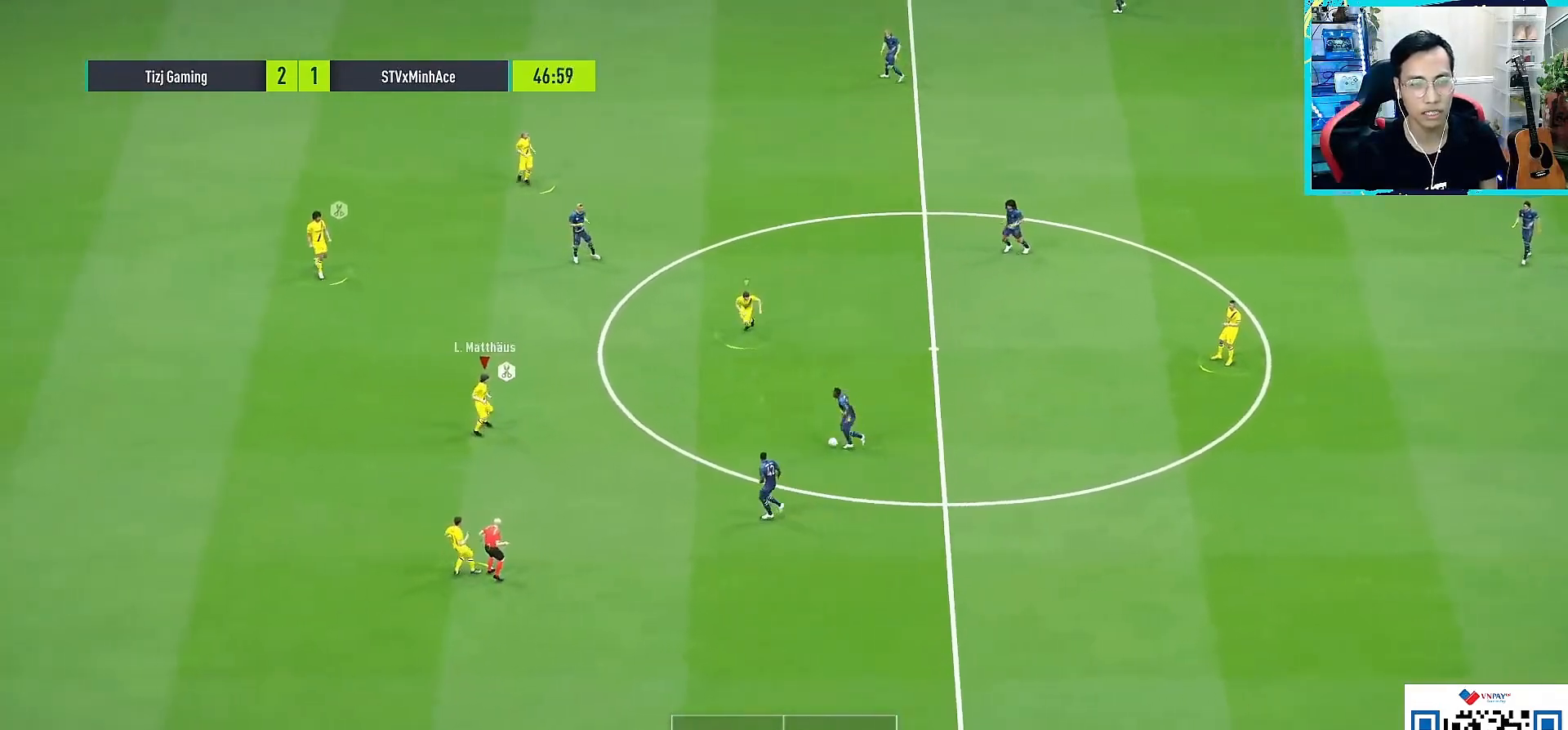
{"buttons": ["CROSS", "R1"], "left_stick": "down-right", "right_stick": "center", "events": [[200, "CROSS", "down"], [200, "left_stick", "down-right"]]}
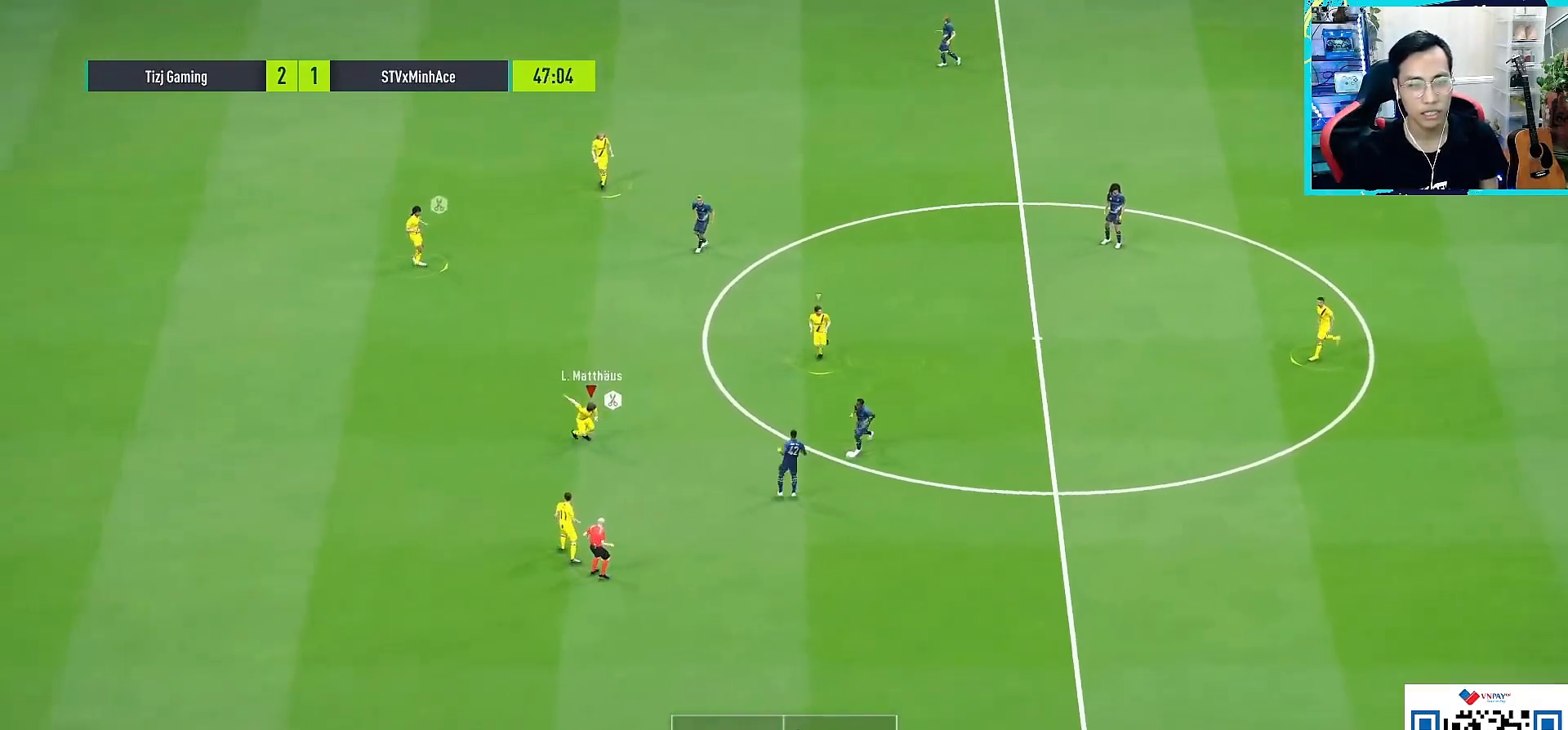
{"buttons": ["CROSS", "R1"], "left_stick": "down-right", "right_stick": "center", "events": [[217, "left_stick", "right"], [350, "left_stick", "down-right"]]}
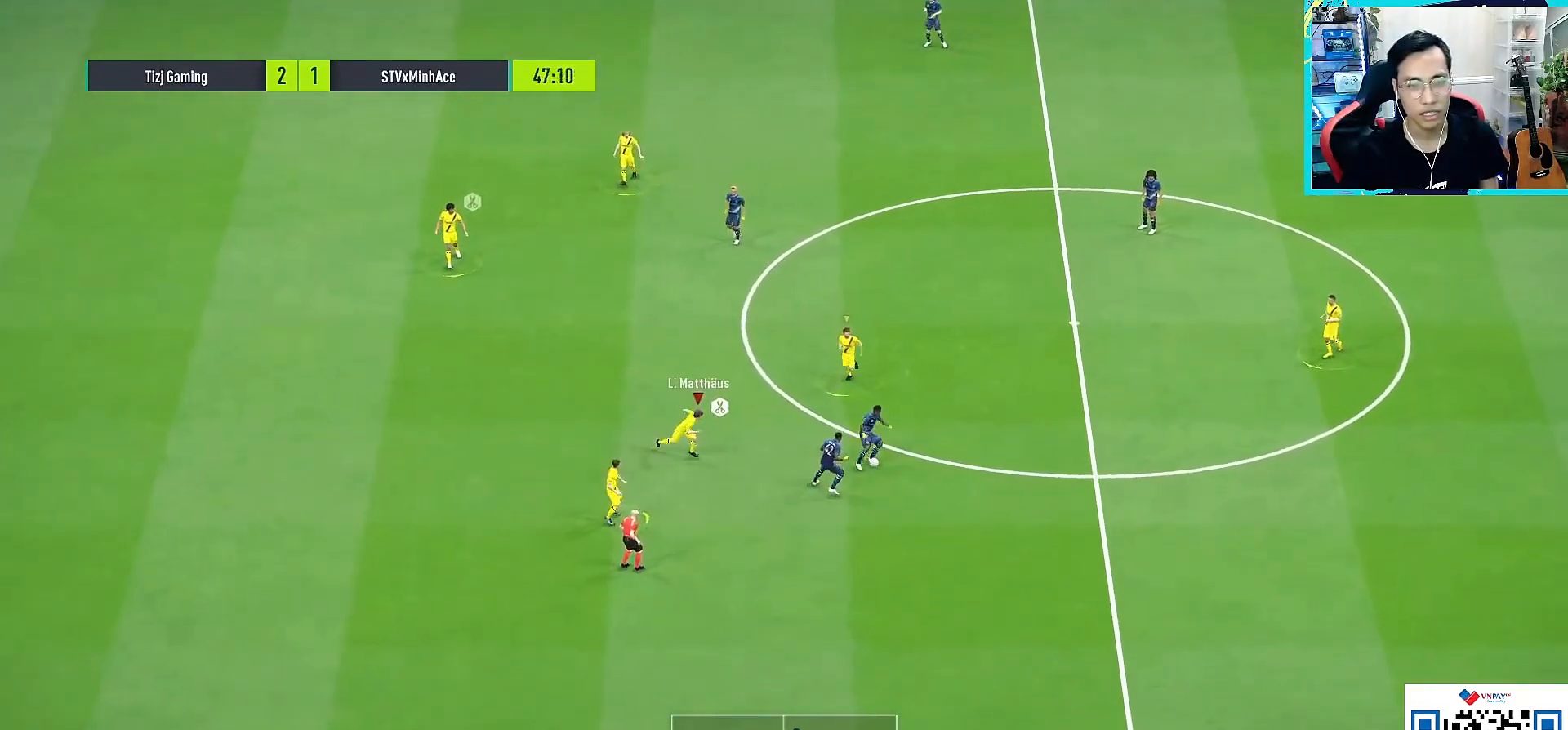
{"buttons": ["R1"], "left_stick": "up-right", "right_stick": "center", "events": [[50, "CROSS", "up"], [150, "left_stick", "right"], [400, "left_stick", "up-right"]]}